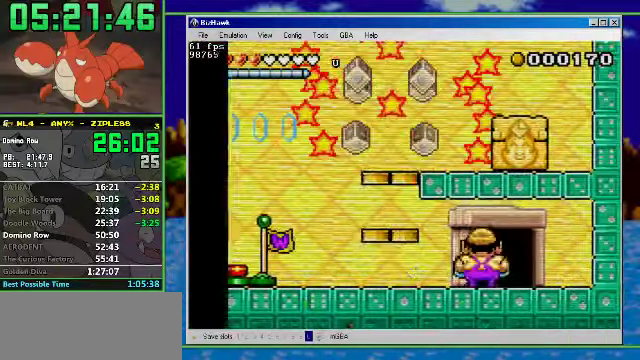
Gameplay with a controller (Nintendo layout); each line is a JSON object with the inputs held at the frame after it. "events" lists button and stick changes between this image and that frame as [ms after this image, input, new state], when the widget could be followed in between. Not read: L3 R3.
{"buttons": ["DPAD_RIGHT"], "events": [[133, "DPAD_RIGHT", "down"], [133, "DPAD_UP", "up"]]}
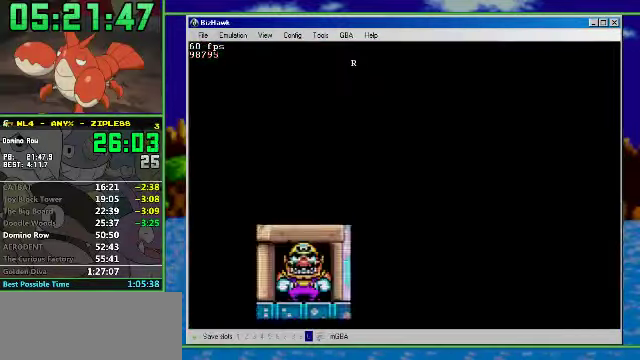
{"buttons": ["R1", "DPAD_RIGHT"], "events": [[367, "R1", "down"]]}
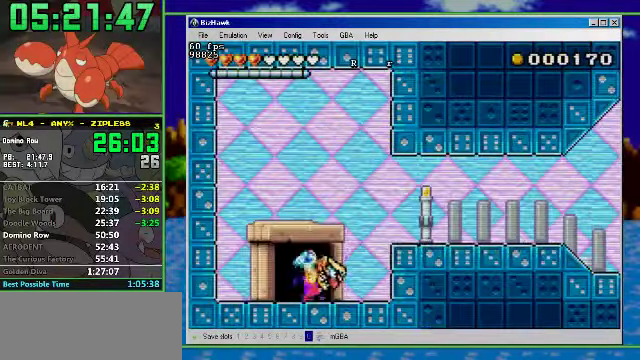
{"buttons": ["R1", "DPAD_RIGHT"], "events": [[100, "A", "down"], [300, "A", "up"]]}
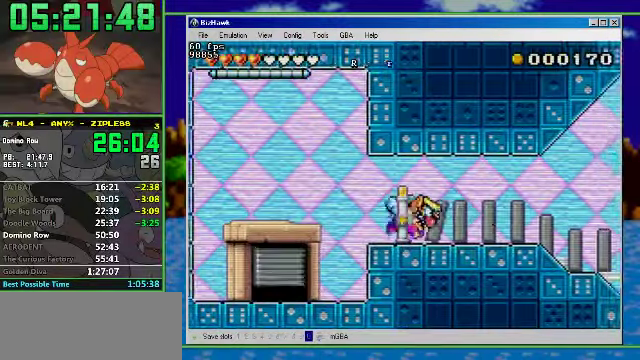
{"buttons": ["R1", "DPAD_RIGHT"], "events": []}
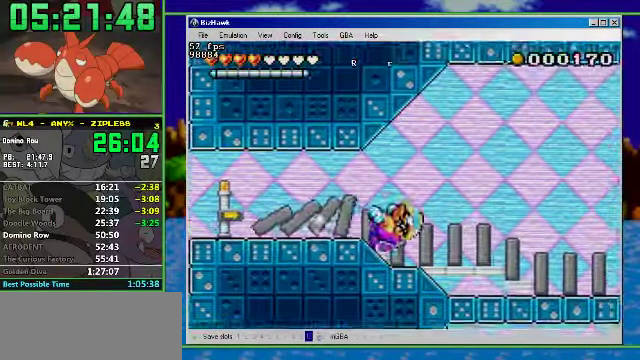
{"buttons": ["R1", "DPAD_RIGHT"], "events": []}
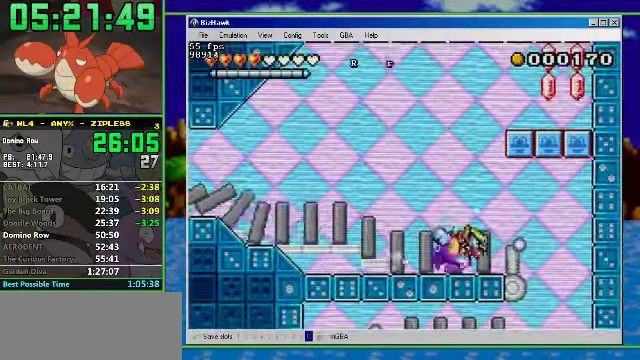
{"buttons": ["DPAD_RIGHT"], "events": [[33, "R1", "up"], [200, "DPAD_DOWN", "down"], [200, "DPAD_RIGHT", "up"], [333, "DPAD_LEFT", "down"], [366, "DPAD_DOWN", "up"], [466, "DPAD_LEFT", "up"], [466, "DPAD_RIGHT", "down"]]}
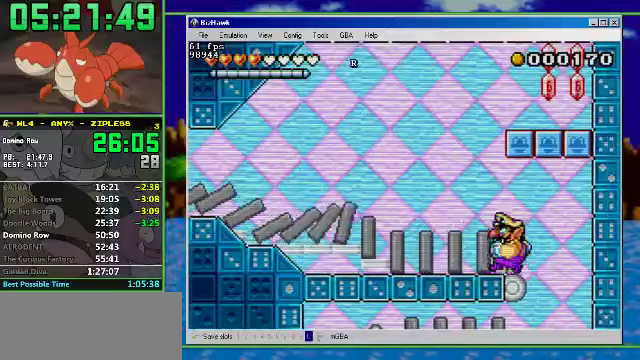
{"buttons": ["DPAD_LEFT"], "events": [[200, "DPAD_DOWN", "down"], [300, "DPAD_RIGHT", "up"], [333, "DPAD_DOWN", "up"], [333, "DPAD_LEFT", "down"]]}
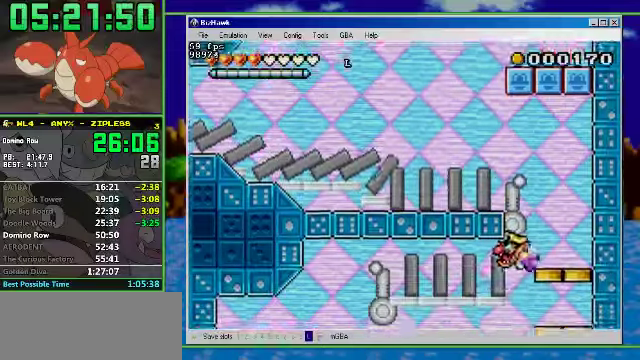
{"buttons": [], "events": [[366, "DPAD_DOWN", "down"], [433, "DPAD_DOWN", "up"], [500, "DPAD_LEFT", "up"]]}
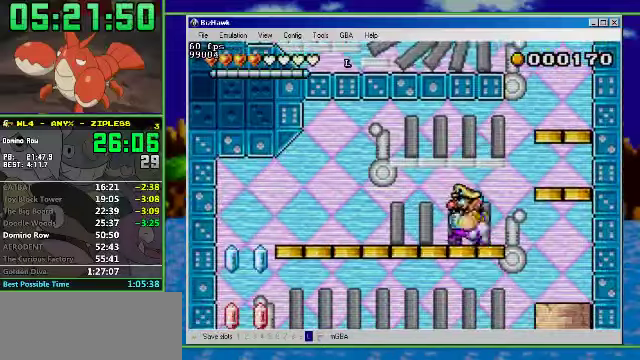
{"buttons": ["DPAD_RIGHT"], "events": [[100, "DPAD_RIGHT", "down"]]}
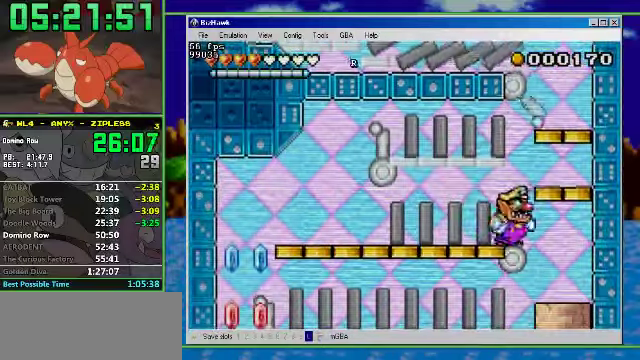
{"buttons": ["DPAD_DOWN"], "events": [[33, "DPAD_LEFT", "down"], [66, "DPAD_RIGHT", "up"], [433, "DPAD_DOWN", "down"], [466, "DPAD_LEFT", "up"]]}
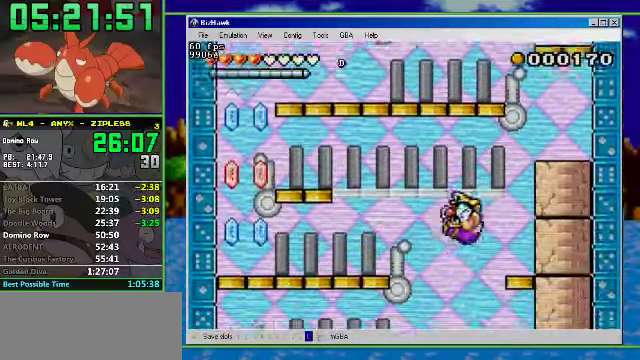
{"buttons": ["R1", "DPAD_RIGHT"], "events": [[33, "DPAD_DOWN", "up"], [233, "DPAD_RIGHT", "down"], [500, "R1", "down"]]}
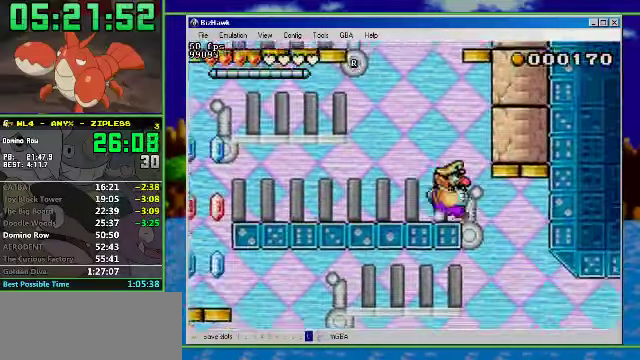
{"buttons": ["R1", "DPAD_RIGHT"], "events": []}
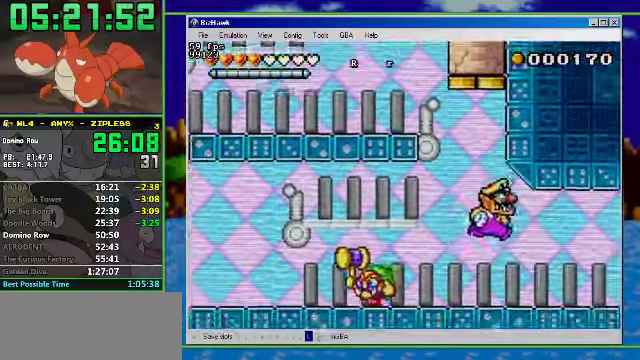
{"buttons": ["R1", "DPAD_RIGHT"], "events": []}
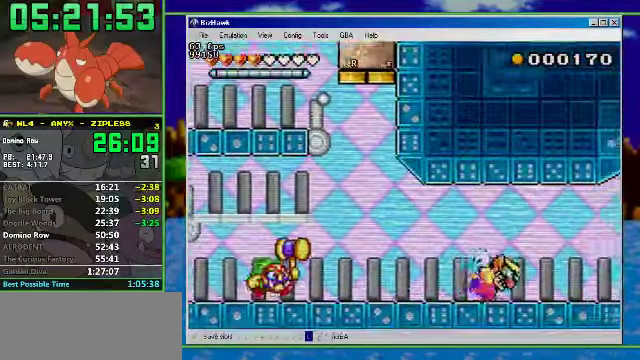
{"buttons": ["DPAD_RIGHT"], "events": [[466, "R1", "up"]]}
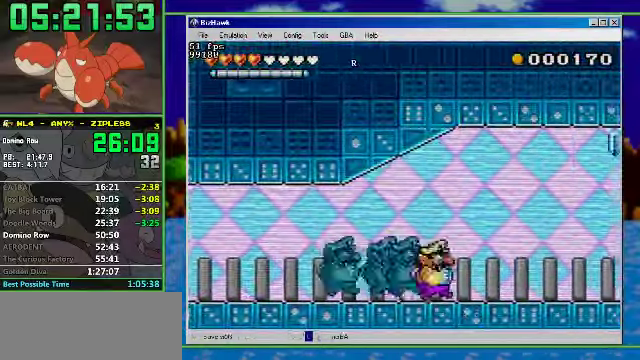
{"buttons": ["DPAD_RIGHT"], "events": [[33, "A", "down"], [400, "A", "up"]]}
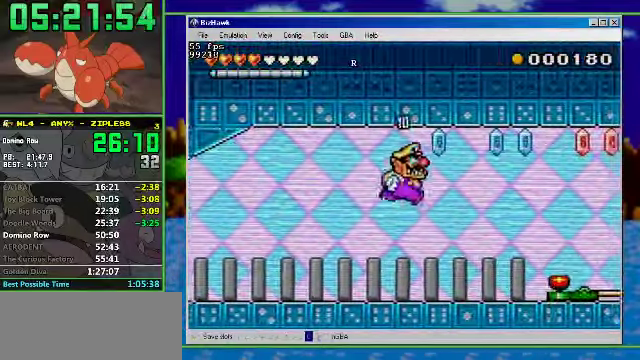
{"buttons": ["A", "DPAD_RIGHT"], "events": [[200, "A", "down"], [366, "A", "up"], [433, "A", "down"]]}
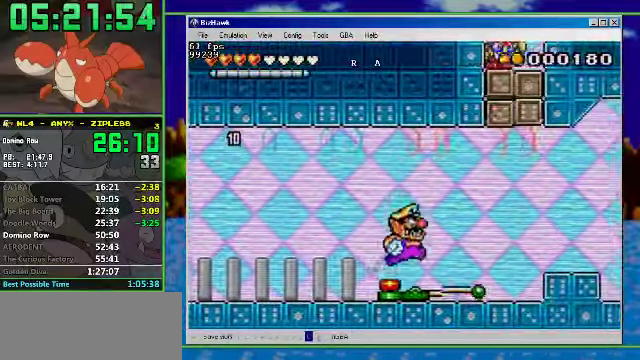
{"buttons": ["R1", "DPAD_RIGHT"], "events": [[234, "A", "up"], [367, "R1", "down"]]}
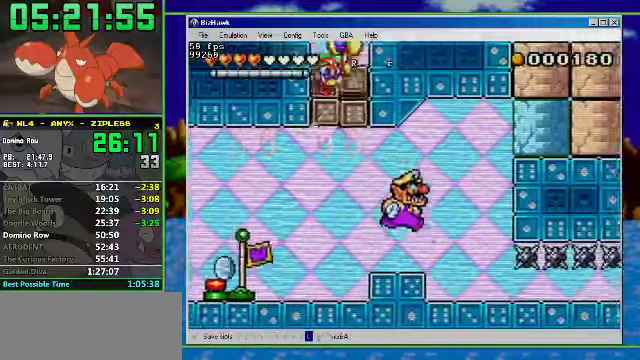
{"buttons": ["DPAD_RIGHT"], "events": [[134, "R1", "up"], [267, "B", "down"], [300, "DPAD_DOWN", "down"], [400, "DPAD_DOWN", "up"], [434, "B", "up"]]}
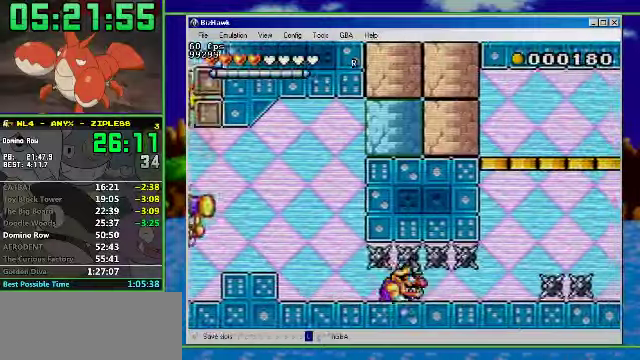
{"buttons": ["R1", "DPAD_LEFT"], "events": [[167, "R1", "down"], [234, "DPAD_LEFT", "down"], [267, "DPAD_RIGHT", "up"]]}
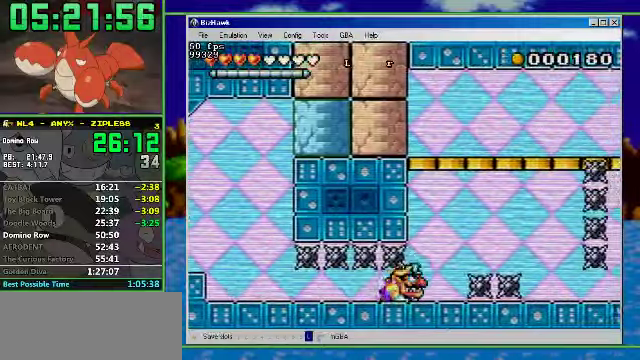
{"buttons": ["R1", "DPAD_RIGHT"], "events": [[34, "A", "down"], [200, "DPAD_RIGHT", "down"], [234, "A", "up"], [234, "DPAD_LEFT", "up"]]}
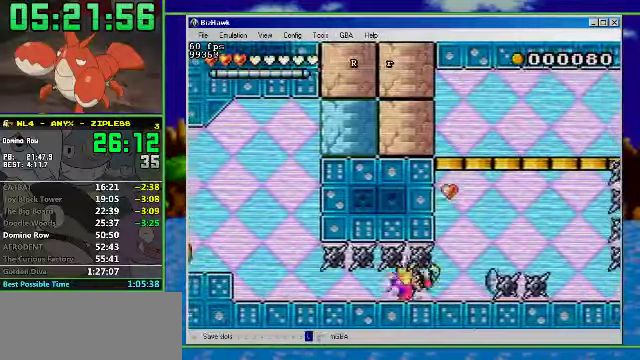
{"buttons": ["R1", "DPAD_RIGHT"], "events": []}
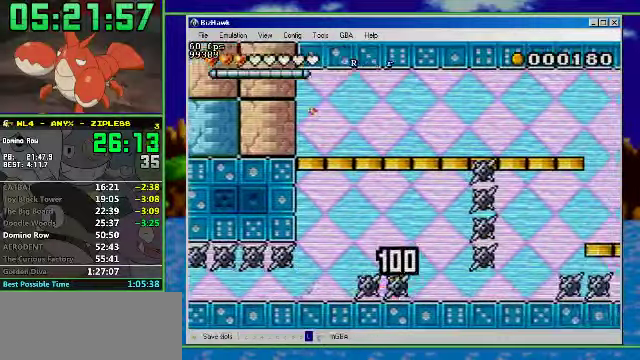
{"buttons": ["DPAD_RIGHT"], "events": [[234, "A", "down"], [234, "R1", "up"], [500, "A", "up"]]}
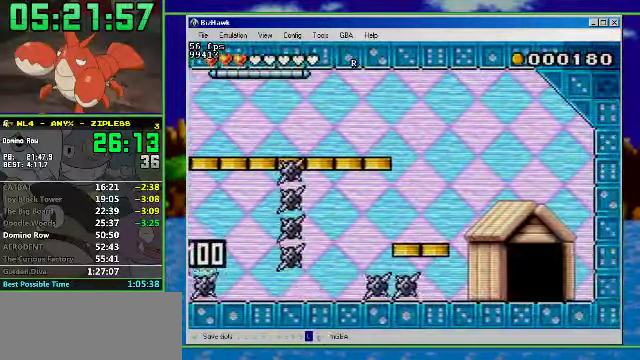
{"buttons": ["DPAD_UP"], "events": [[300, "DPAD_UP", "down"], [367, "DPAD_RIGHT", "up"]]}
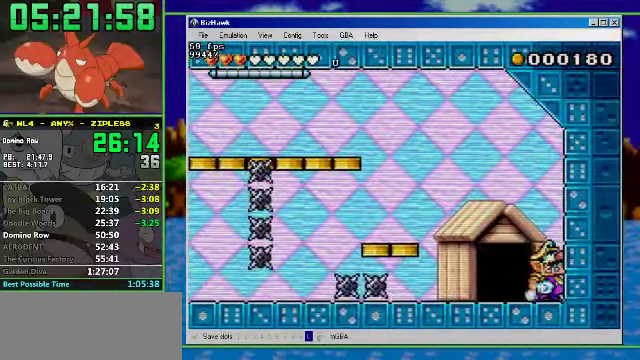
{"buttons": ["DPAD_UP", "DPAD_LEFT"], "events": [[167, "DPAD_UP", "up"], [200, "DPAD_LEFT", "down"], [500, "DPAD_UP", "down"]]}
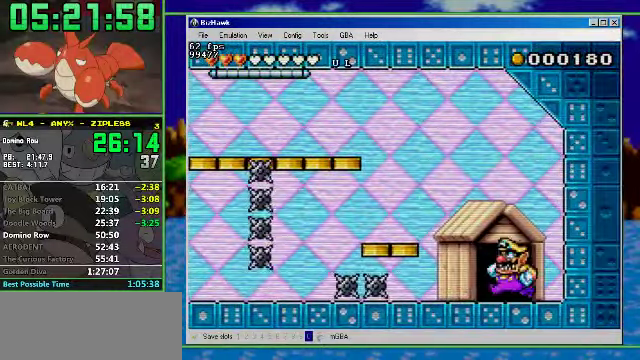
{"buttons": ["DPAD_RIGHT"], "events": [[34, "DPAD_LEFT", "up"], [334, "DPAD_RIGHT", "down"], [367, "DPAD_UP", "up"]]}
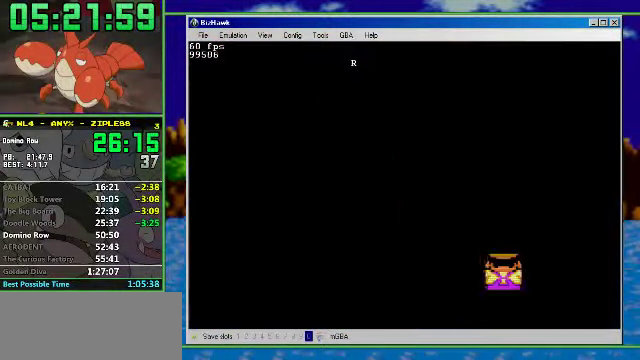
{"buttons": ["R1", "DPAD_RIGHT"], "events": [[334, "R1", "down"]]}
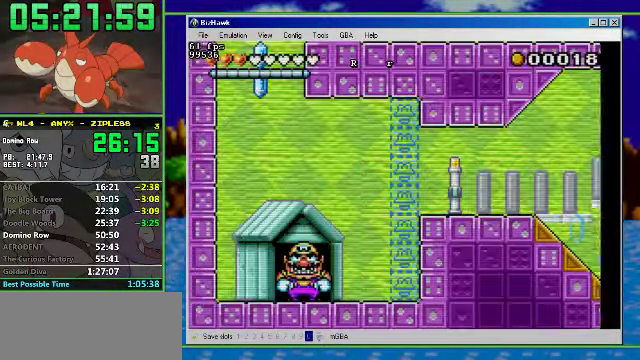
{"buttons": ["A", "R1", "DPAD_RIGHT"], "events": [[367, "A", "down"]]}
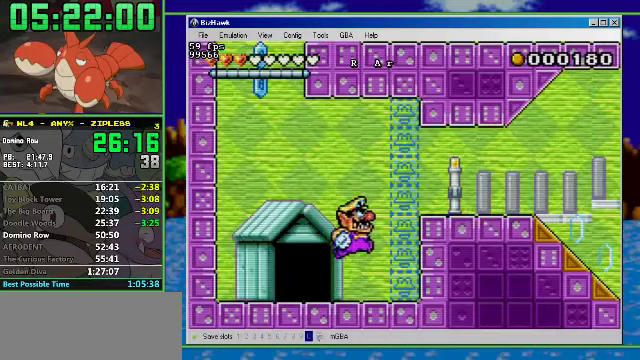
{"buttons": ["R1", "DPAD_RIGHT"], "events": [[200, "A", "up"]]}
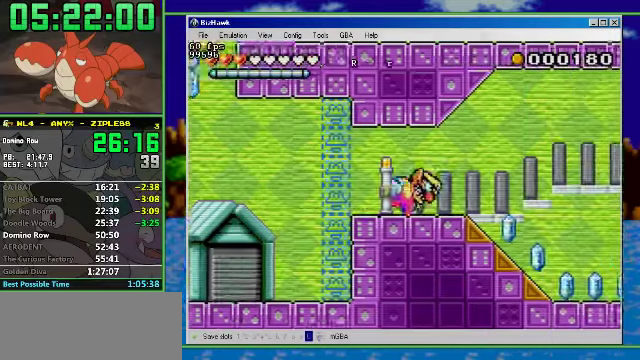
{"buttons": [], "events": [[167, "R1", "up"], [200, "DPAD_DOWN", "down"], [233, "DPAD_RIGHT", "up"], [433, "DPAD_DOWN", "up"]]}